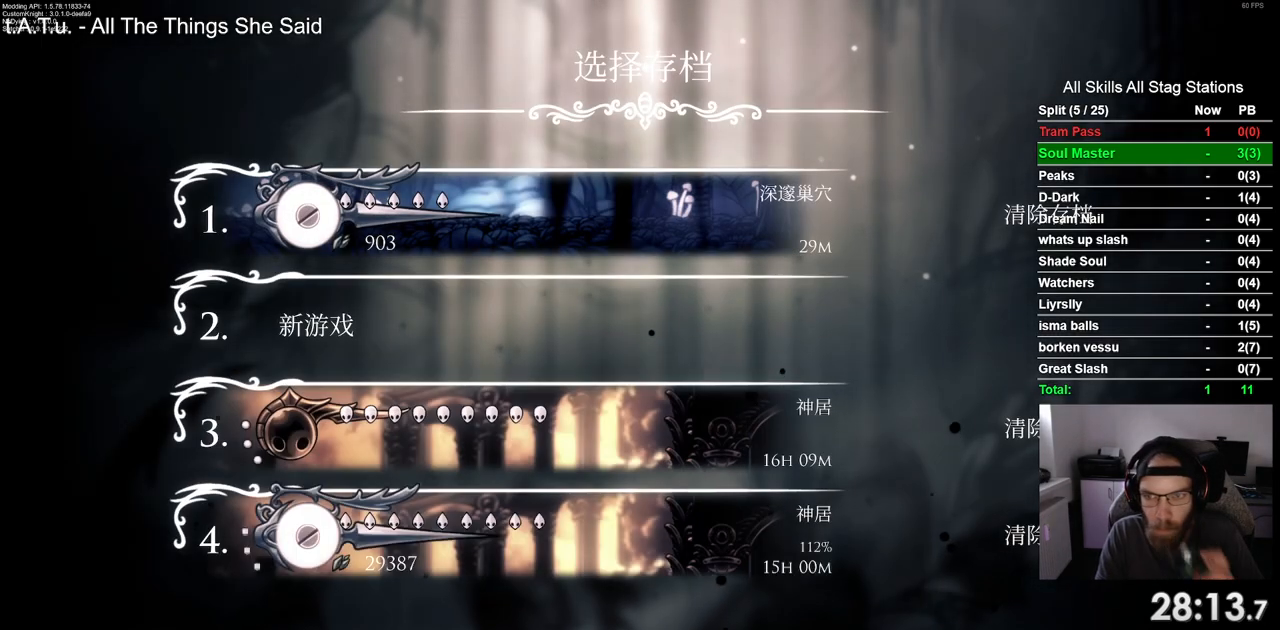
Gameplay with a controller (PlayStation layout); each line is a JSON object with the inputs held at the frame after it. "events" lists button and stick changes between this image and that frame as [ms after this image, input, new state], when the widget could be followed in between.
{"buttons": [], "left_stick": "center", "right_stick": "center", "events": [[67, "CROSS", "up"], [167, "CROSS", "down"], [283, "CROSS", "up"], [383, "CROSS", "down"], [500, "CROSS", "up"]]}
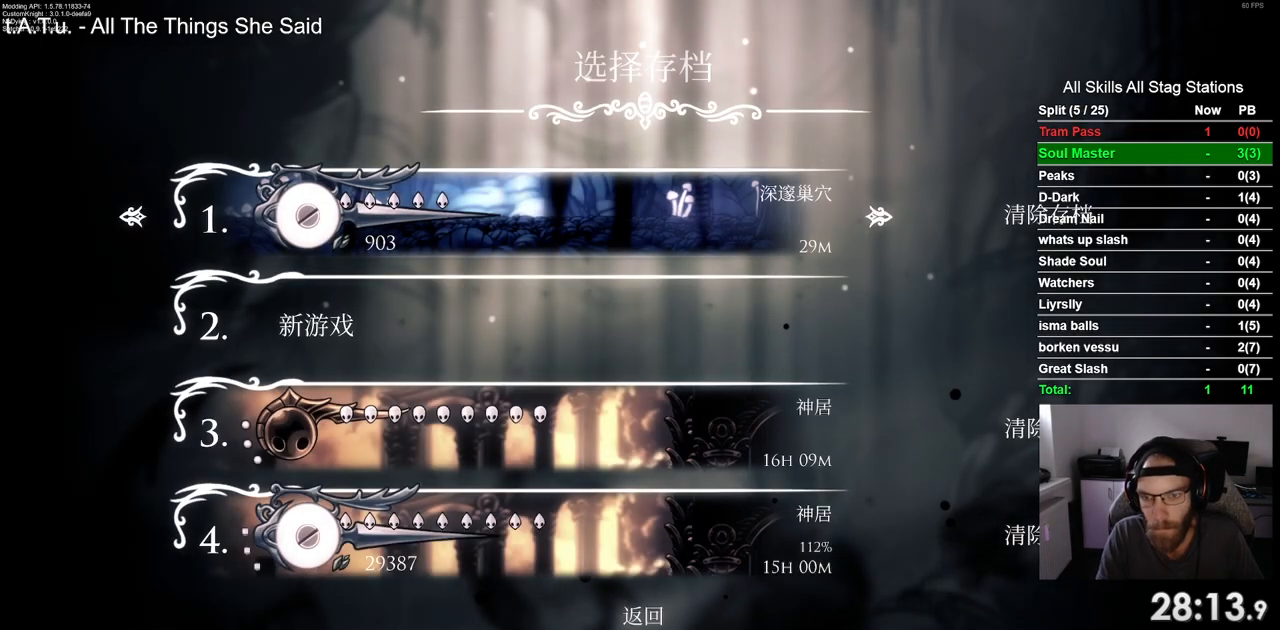
{"buttons": [], "left_stick": "center", "right_stick": "center", "events": [[100, "CROSS", "down"], [217, "CROSS", "up"], [317, "CROSS", "down"], [417, "CROSS", "up"]]}
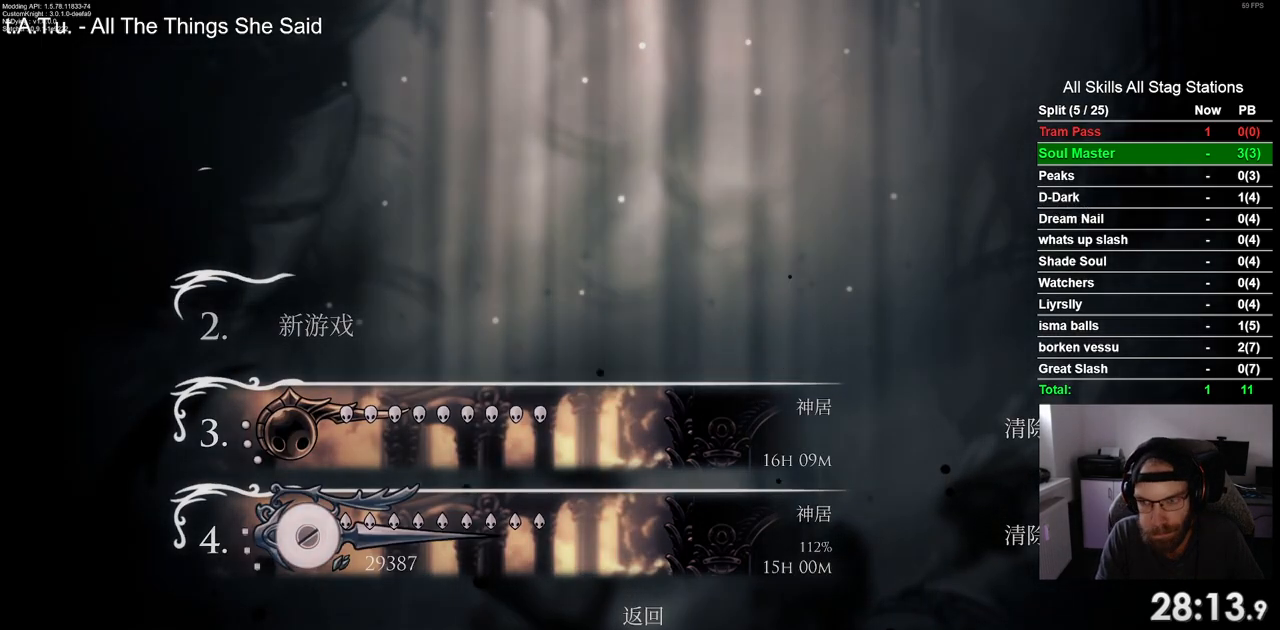
{"buttons": ["CROSS"], "left_stick": "center", "right_stick": "center", "events": [[33, "CROSS", "down"], [133, "CROSS", "up"], [233, "CROSS", "down"], [350, "CROSS", "up"], [450, "CROSS", "down"]]}
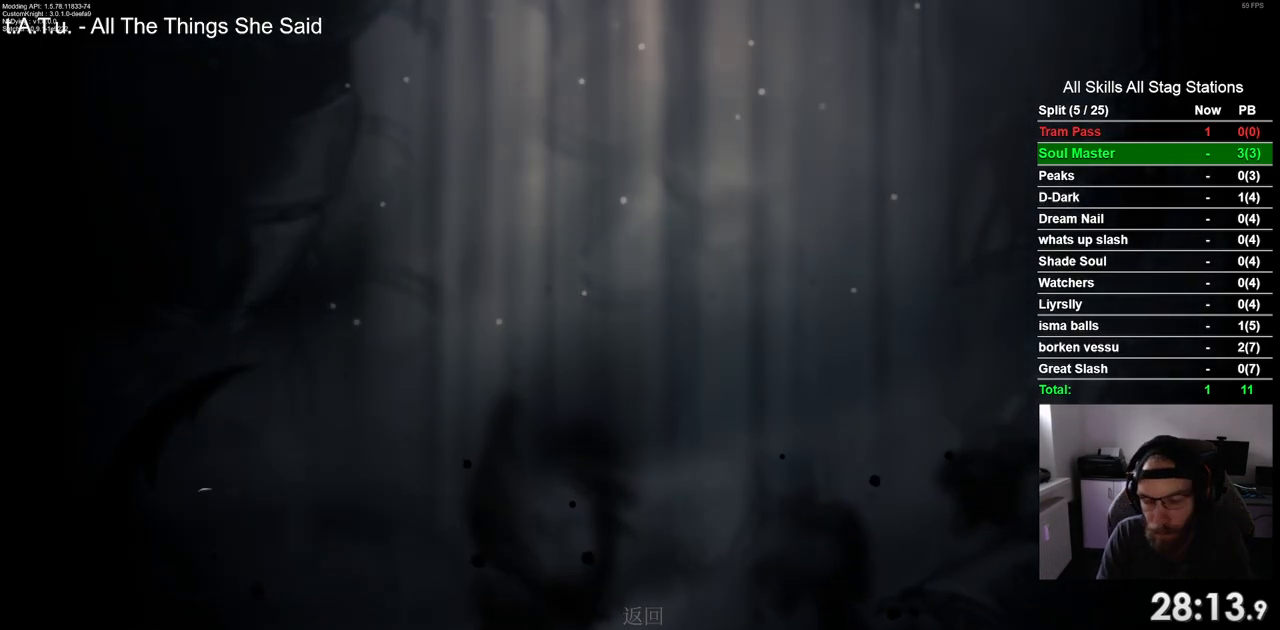
{"buttons": [], "left_stick": "center", "right_stick": "center", "events": [[50, "CROSS", "up"], [150, "CROSS", "down"], [267, "CROSS", "up"], [350, "CROSS", "down"], [483, "CROSS", "up"]]}
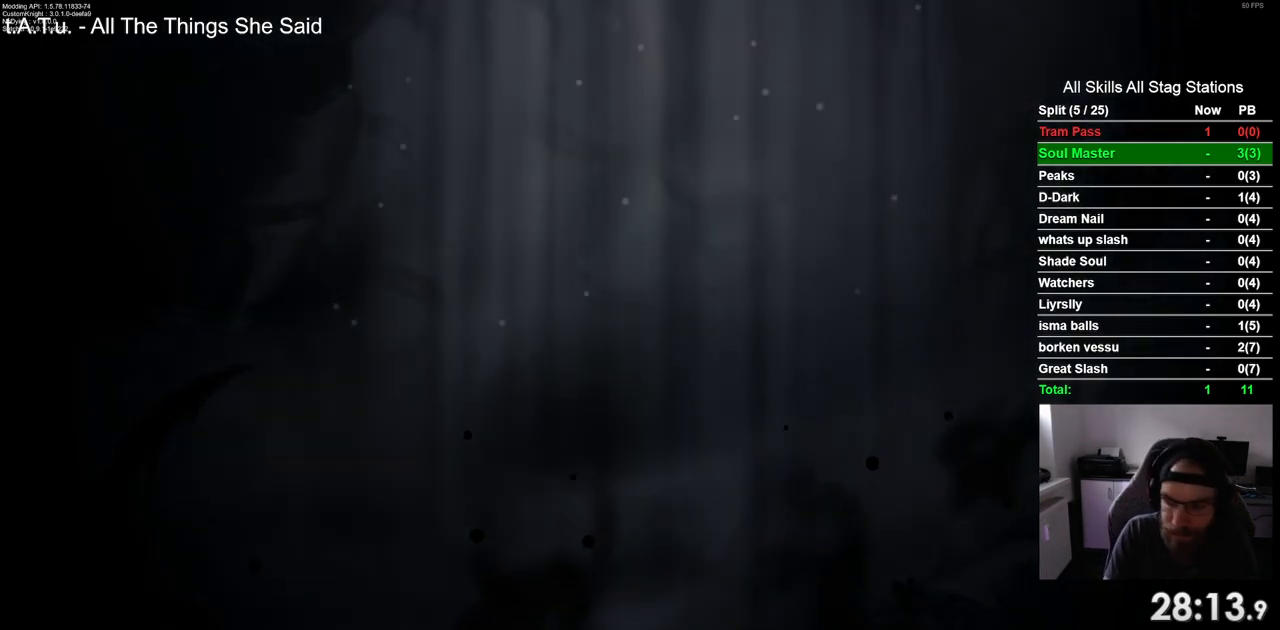
{"buttons": [], "left_stick": "center", "right_stick": "center", "events": [[83, "CROSS", "down"], [200, "CROSS", "up"], [317, "CROSS", "down"], [400, "CROSS", "up"]]}
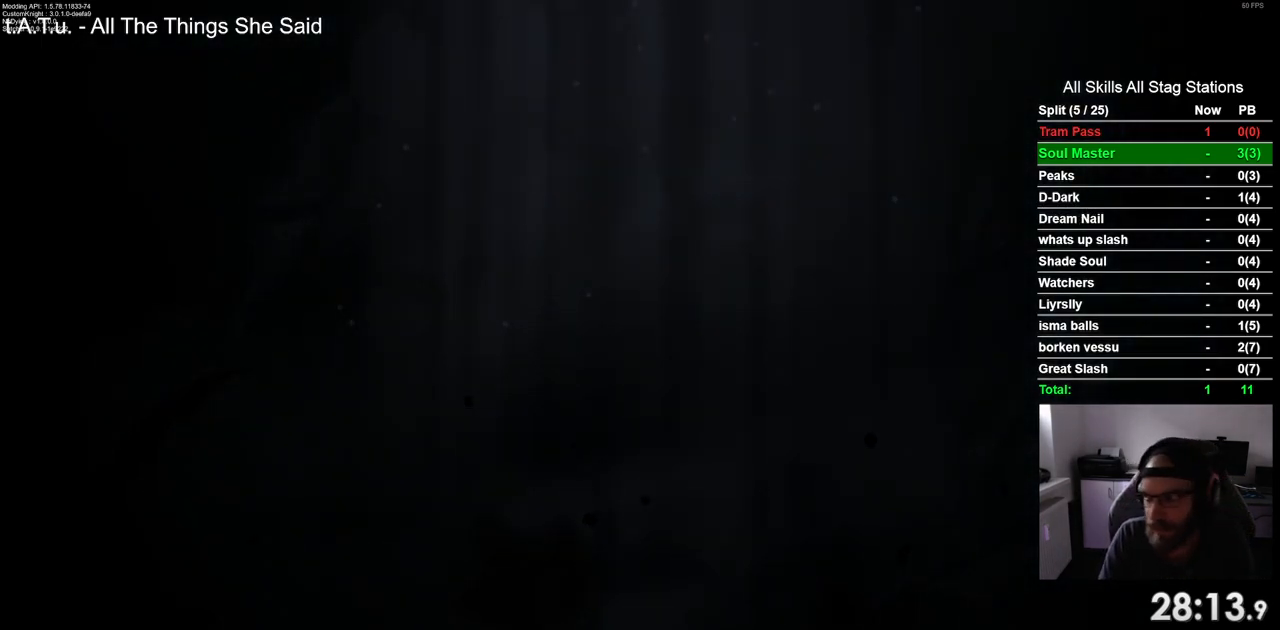
{"buttons": ["CROSS"], "left_stick": "center", "right_stick": "center", "events": [[33, "CROSS", "down"], [133, "CROSS", "up"], [250, "CROSS", "down"], [350, "CROSS", "up"], [483, "CROSS", "down"]]}
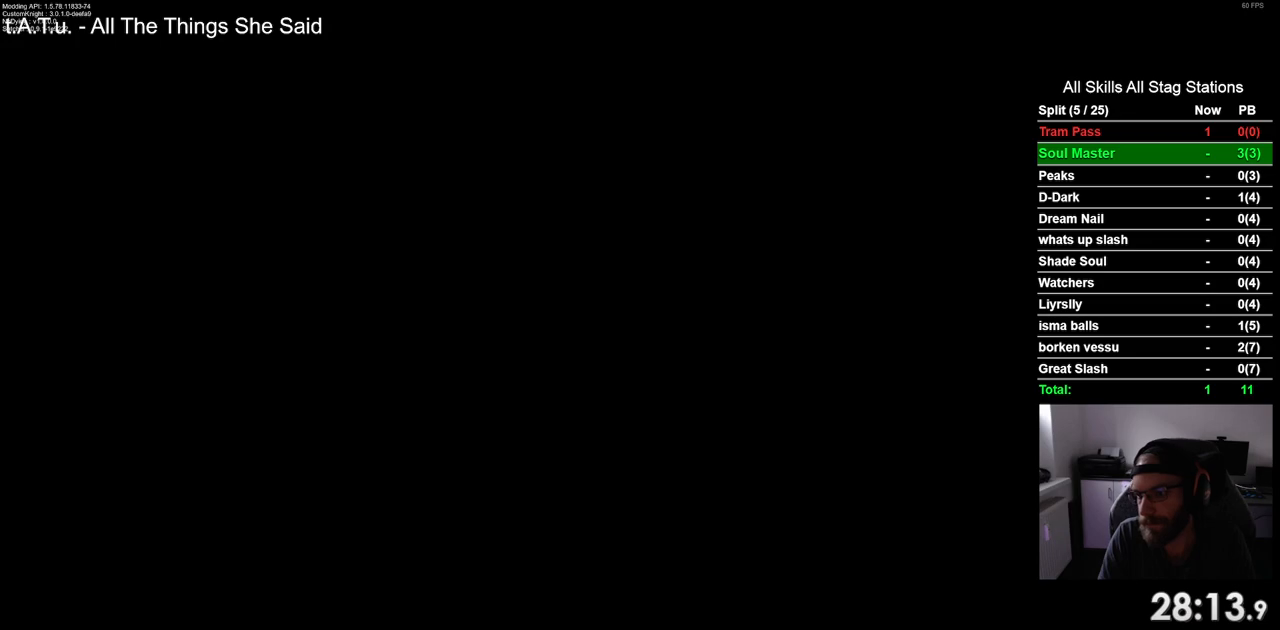
{"buttons": ["CROSS"], "left_stick": "center", "right_stick": "center", "events": [[83, "CROSS", "up"], [217, "CROSS", "down"], [317, "CROSS", "up"], [433, "CROSS", "down"]]}
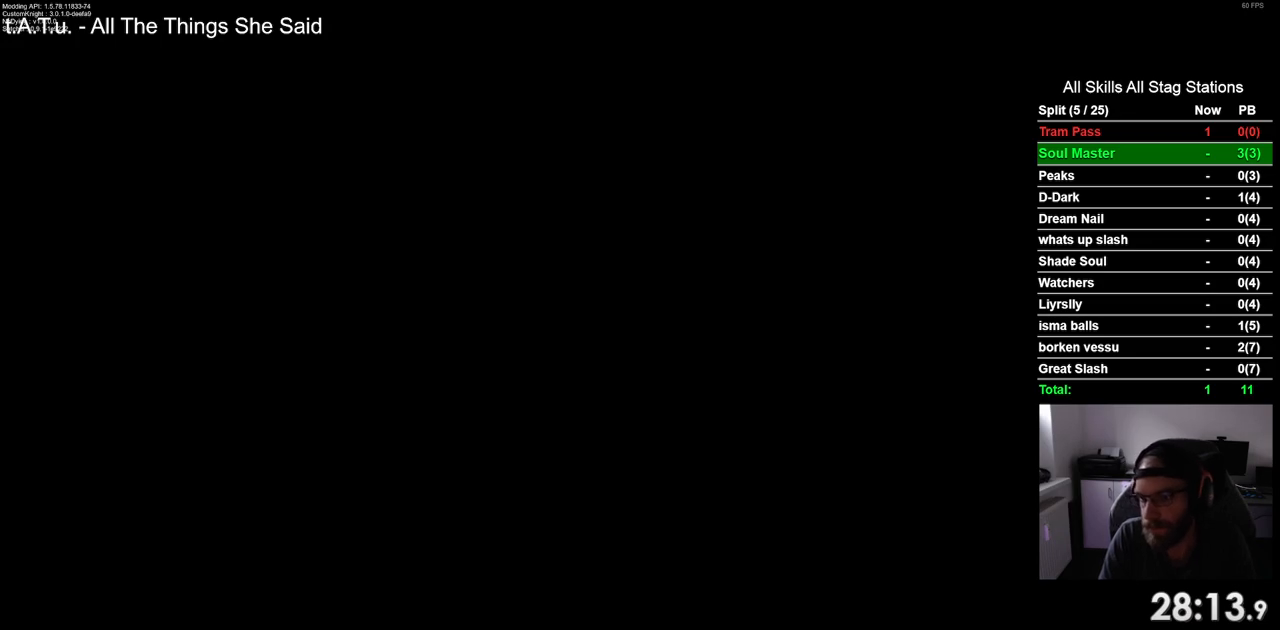
{"buttons": [], "left_stick": "center", "right_stick": "center", "events": [[50, "CROSS", "up"], [183, "CROSS", "down"], [283, "CROSS", "up"], [400, "CROSS", "down"], [500, "CROSS", "up"]]}
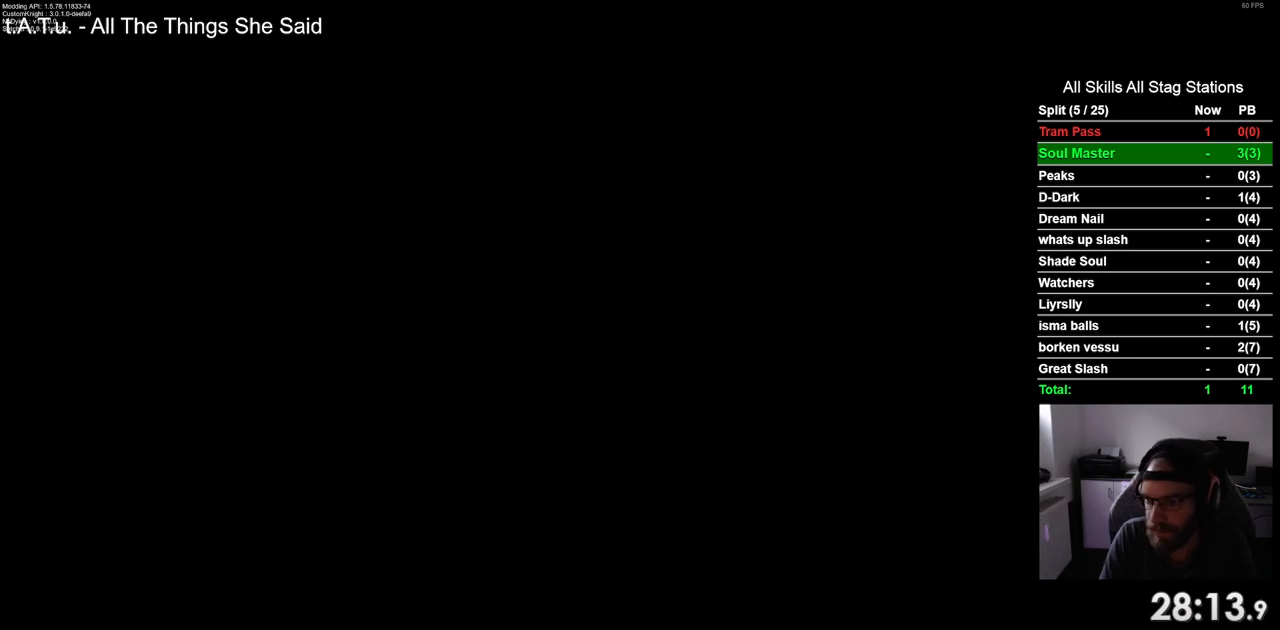
{"buttons": [], "left_stick": "center", "right_stick": "center", "events": [[100, "CROSS", "down"], [217, "CROSS", "up"], [317, "CROSS", "down"], [450, "CROSS", "up"]]}
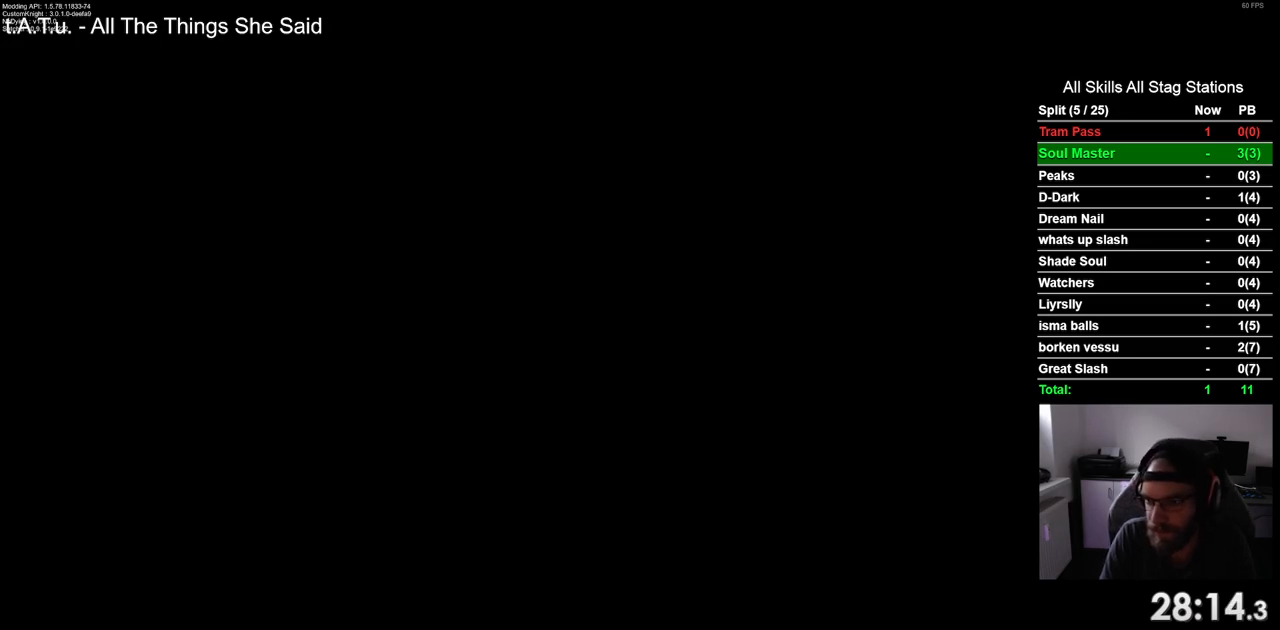
{"buttons": [], "left_stick": "center", "right_stick": "center", "events": [[50, "CROSS", "down"], [183, "CROSS", "up"], [267, "CROSS", "down"], [400, "CROSS", "up"]]}
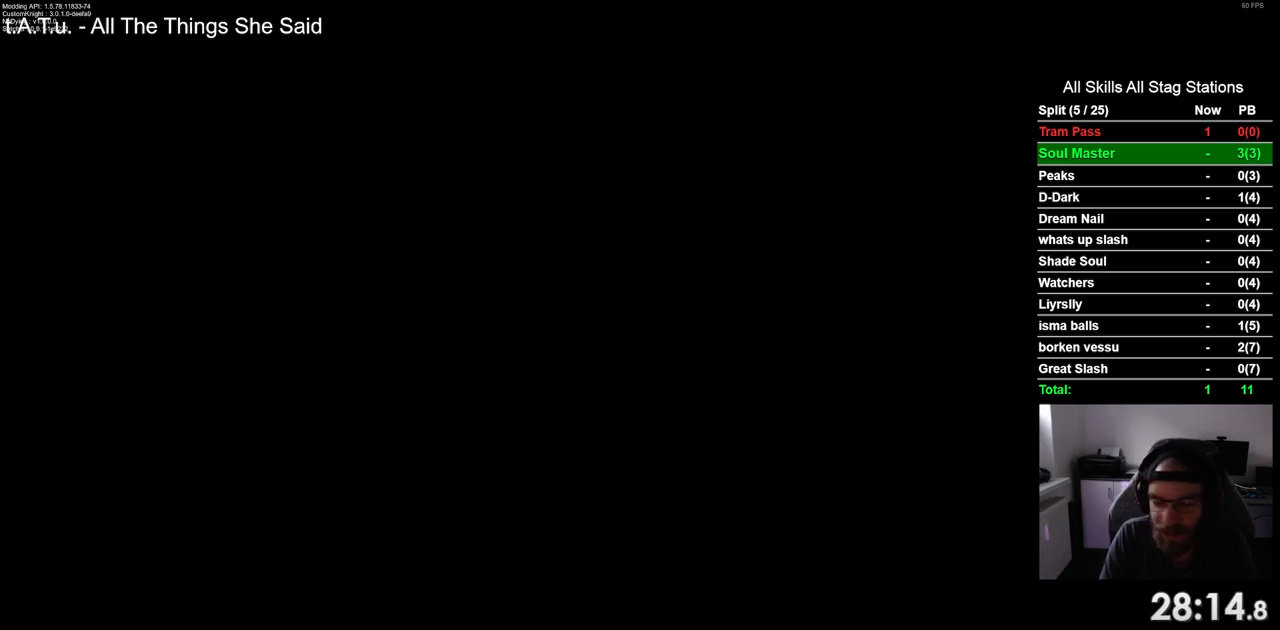
{"buttons": [], "left_stick": "center", "right_stick": "center", "events": [[33, "CROSS", "down"], [150, "CROSS", "up"], [267, "CROSS", "down"], [367, "CROSS", "up"]]}
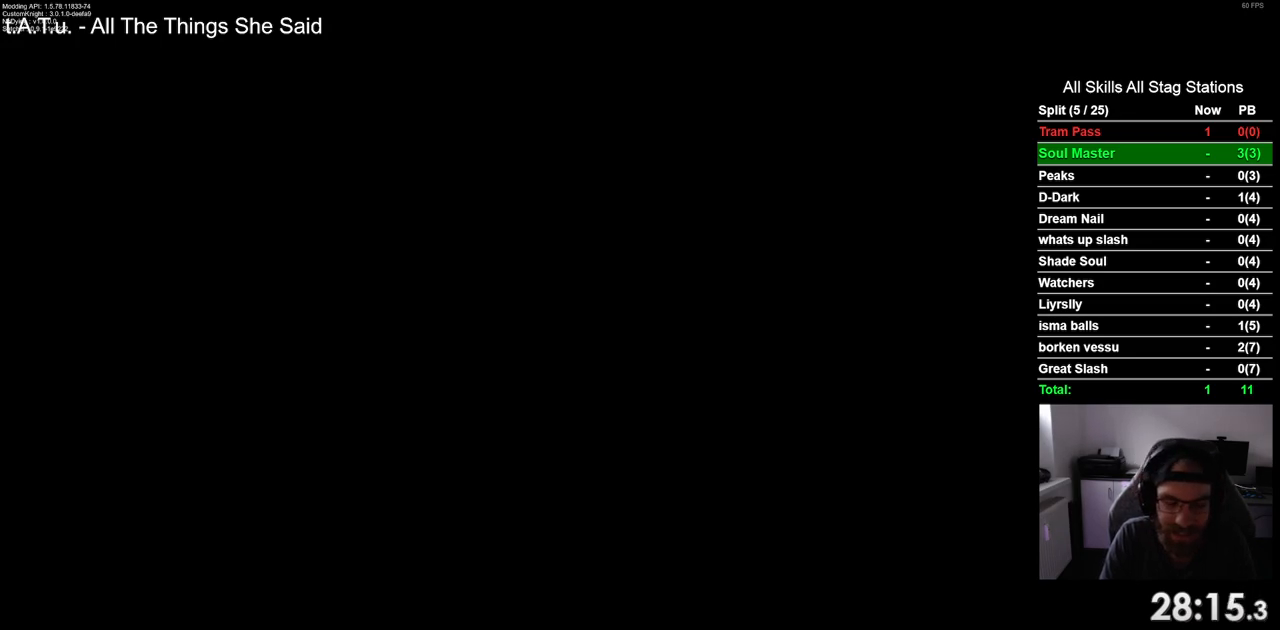
{"buttons": ["CROSS"], "left_stick": "center", "right_stick": "center", "events": [[17, "CROSS", "down"], [150, "CROSS", "up"], [267, "CROSS", "down"], [383, "CROSS", "up"], [500, "CROSS", "down"]]}
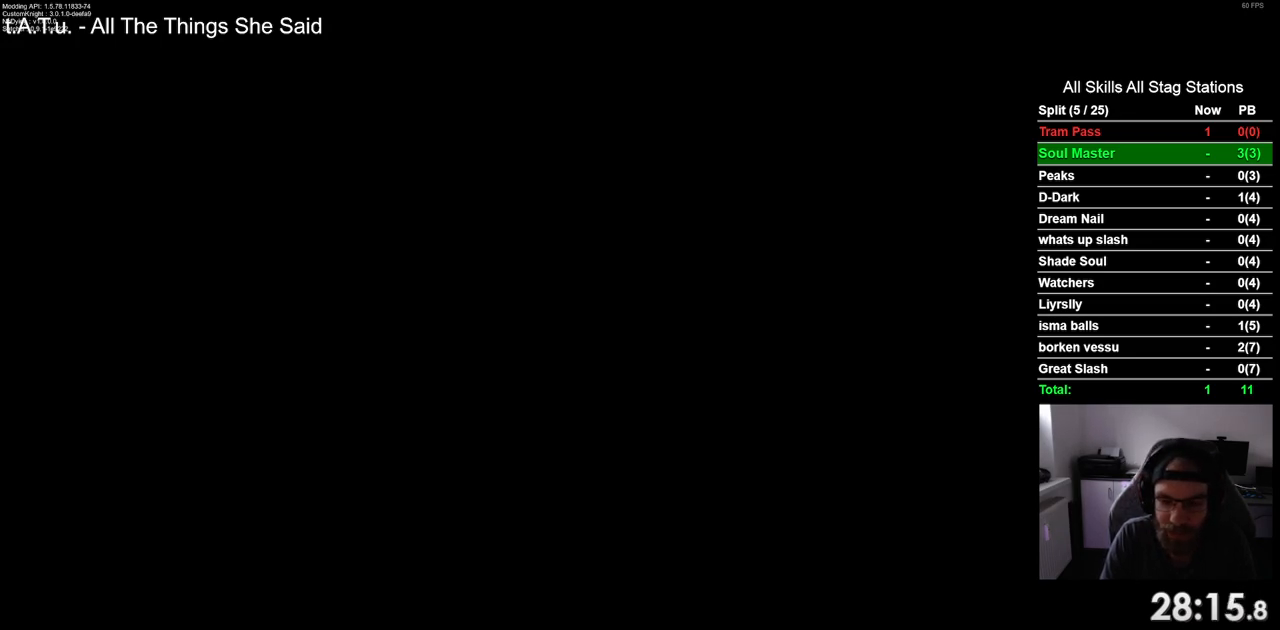
{"buttons": ["CROSS"], "left_stick": "center", "right_stick": "center", "events": [[133, "CROSS", "up"], [233, "CROSS", "down"], [350, "CROSS", "up"], [483, "CROSS", "down"]]}
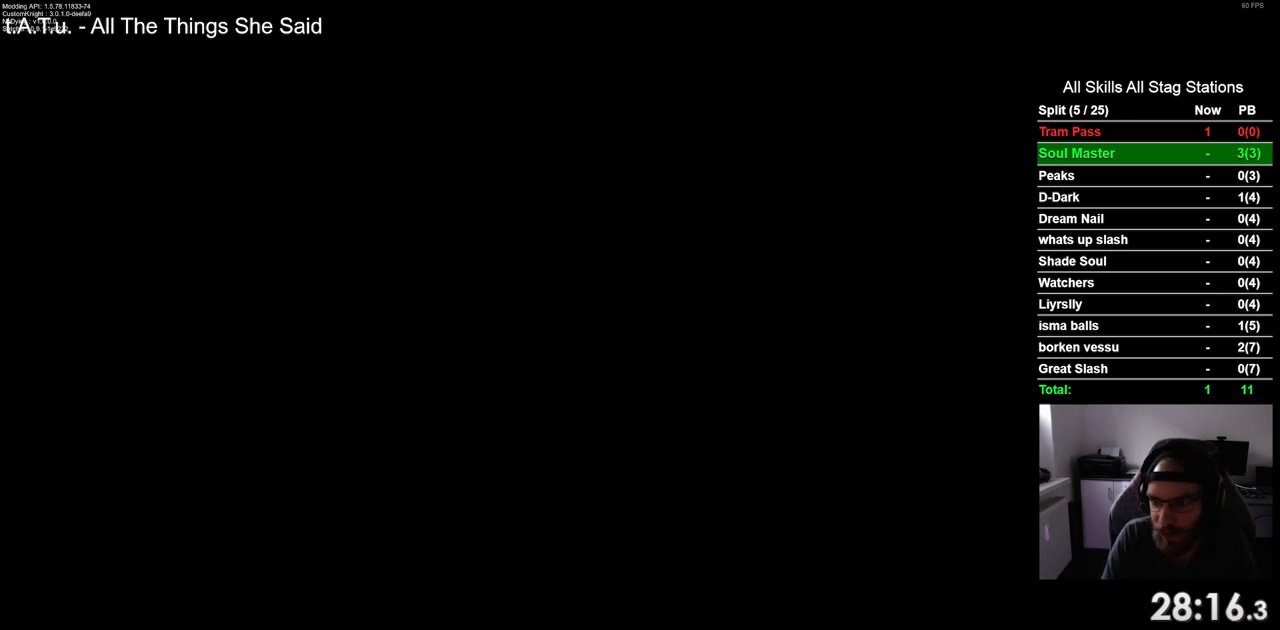
{"buttons": ["CROSS"], "left_stick": "center", "right_stick": "center", "events": [[100, "CROSS", "up"], [200, "CROSS", "down"], [333, "CROSS", "up"], [450, "CROSS", "down"]]}
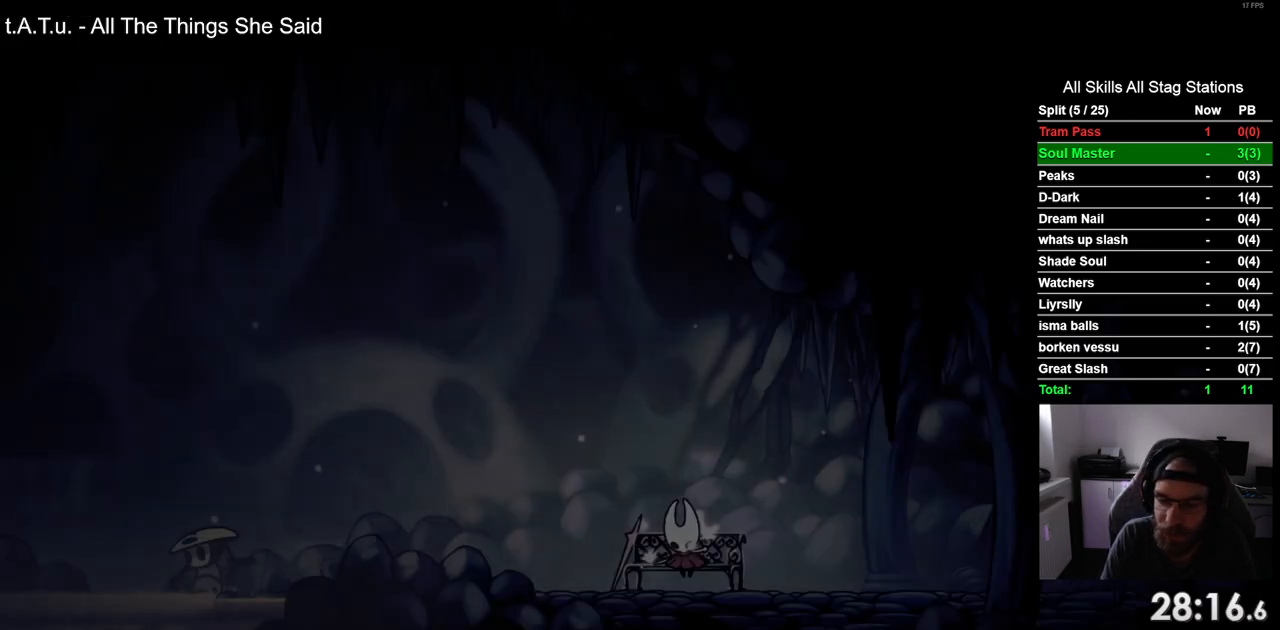
{"buttons": [], "left_stick": "center", "right_stick": "center", "events": [[83, "CROSS", "up"], [183, "CROSS", "down"], [283, "CROSS", "up"], [400, "CROSS", "down"], [500, "CROSS", "up"]]}
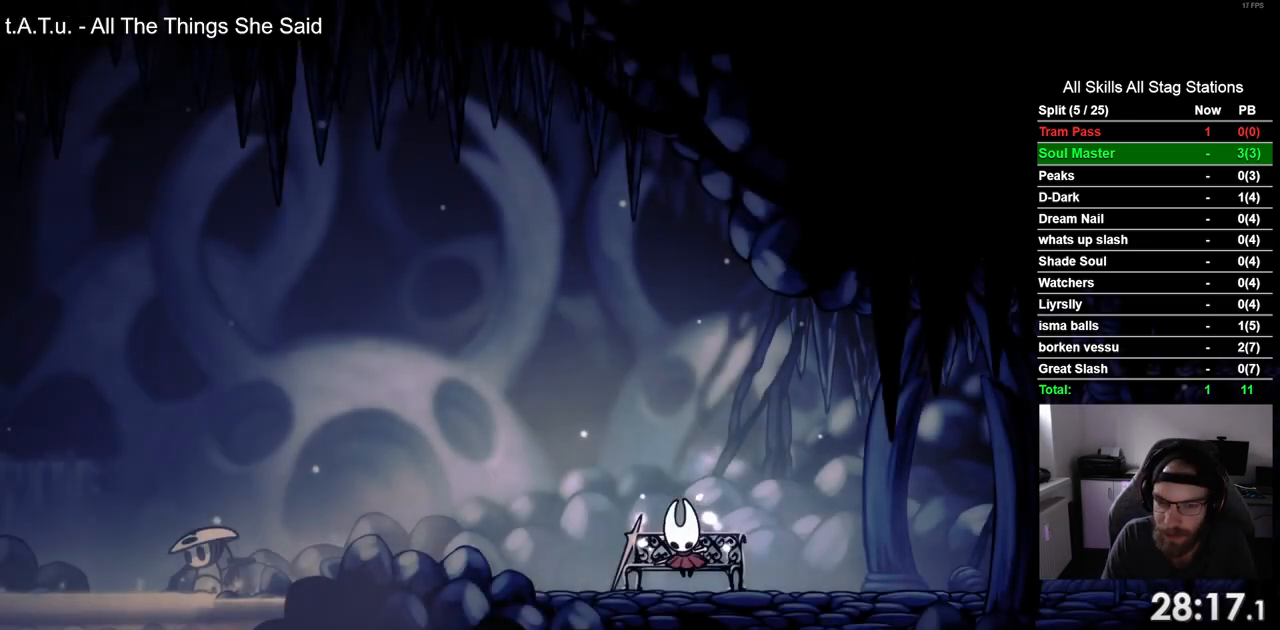
{"buttons": ["DPAD_DOWN"], "left_stick": "center", "right_stick": "center", "events": [[100, "CROSS", "down"], [200, "CROSS", "up"], [300, "CROSS", "down"], [417, "CROSS", "up"], [433, "DPAD_DOWN", "down"]]}
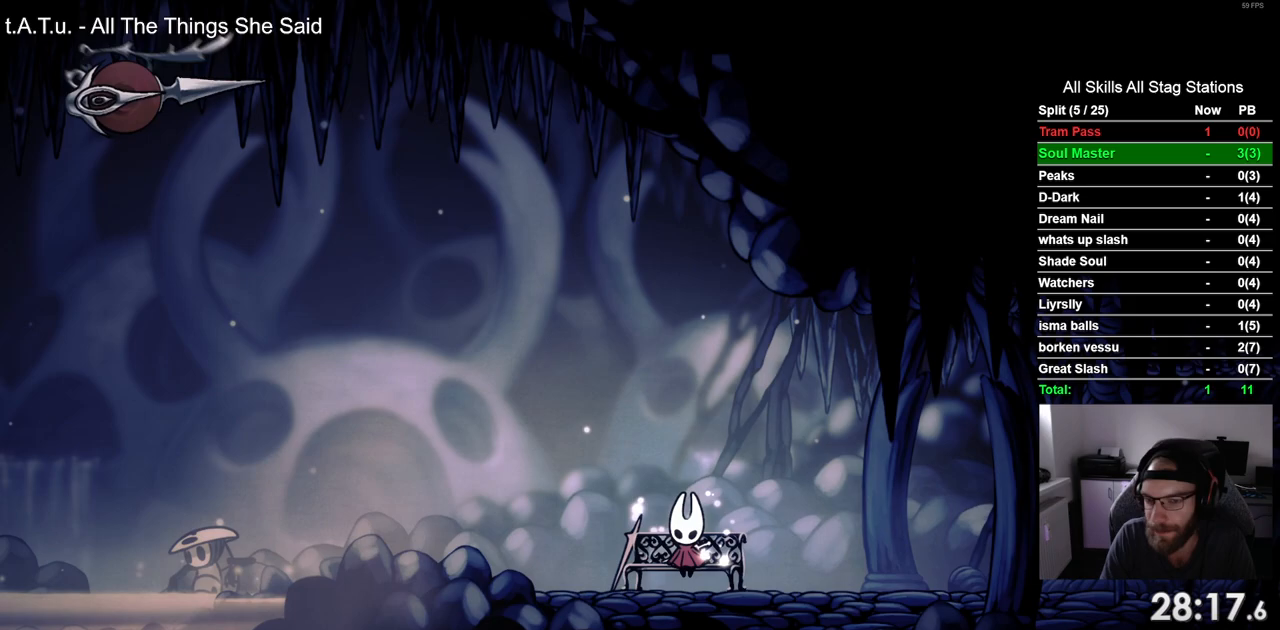
{"buttons": ["DPAD_DOWN"], "left_stick": "center", "right_stick": "center", "events": [[33, "CROSS", "down"], [150, "CROSS", "up"], [367, "DPAD_DOWN", "up"], [500, "DPAD_DOWN", "down"]]}
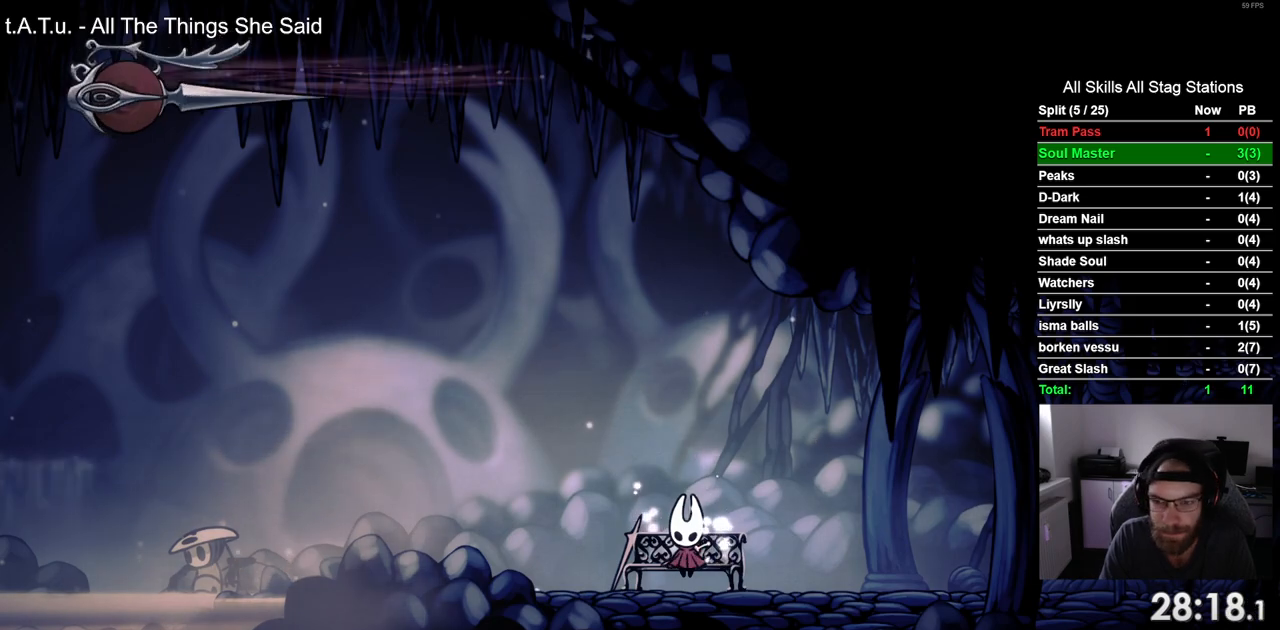
{"buttons": [], "left_stick": "center", "right_stick": "center", "events": [[183, "DPAD_DOWN", "up"], [250, "DPAD_RIGHT", "down"], [433, "DPAD_RIGHT", "up"]]}
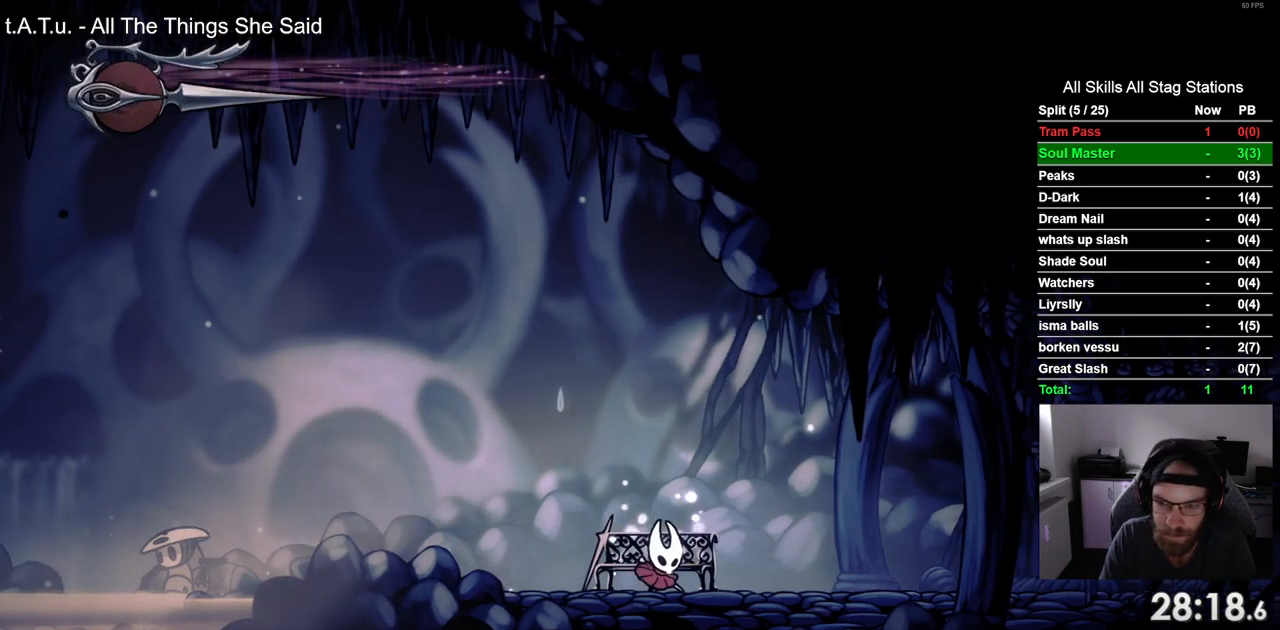
{"buttons": ["R2", "DPAD_RIGHT"], "left_stick": "center", "right_stick": "center", "events": [[133, "DPAD_DOWN", "down"], [217, "DPAD_DOWN", "up"], [317, "DPAD_RIGHT", "down"], [483, "R2", "down"]]}
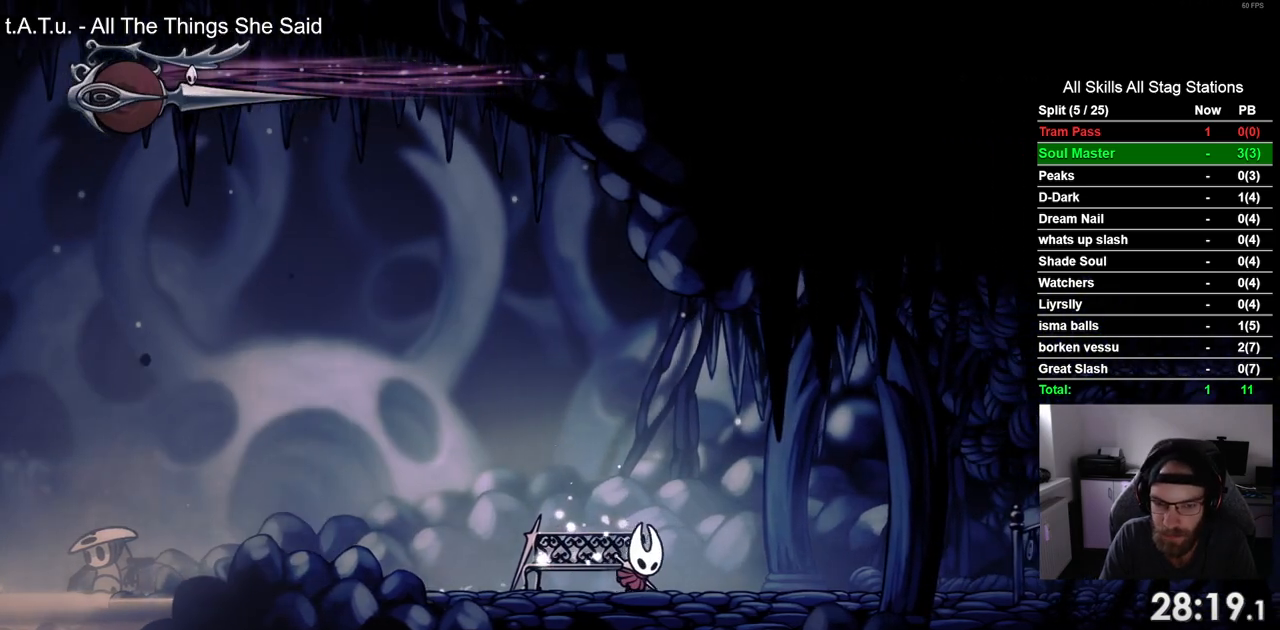
{"buttons": ["DPAD_RIGHT"], "left_stick": "center", "right_stick": "center", "events": [[217, "R2", "up"]]}
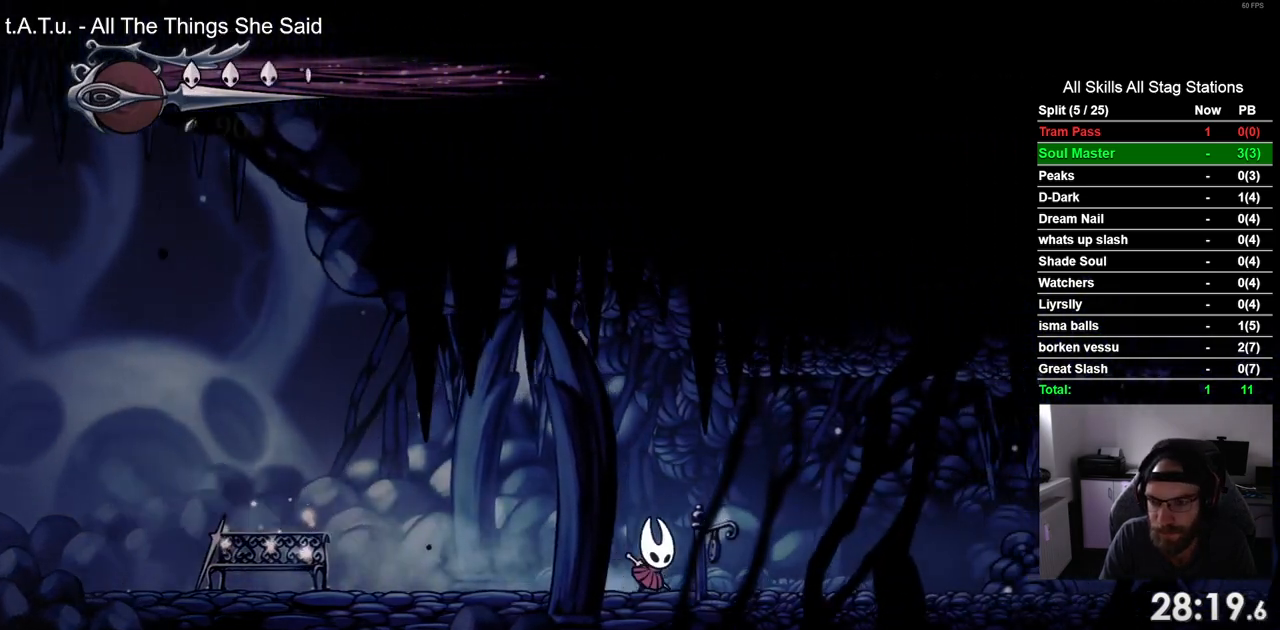
{"buttons": ["DPAD_RIGHT"], "left_stick": "center", "right_stick": "center", "events": [[17, "R2", "down"], [233, "R2", "up"]]}
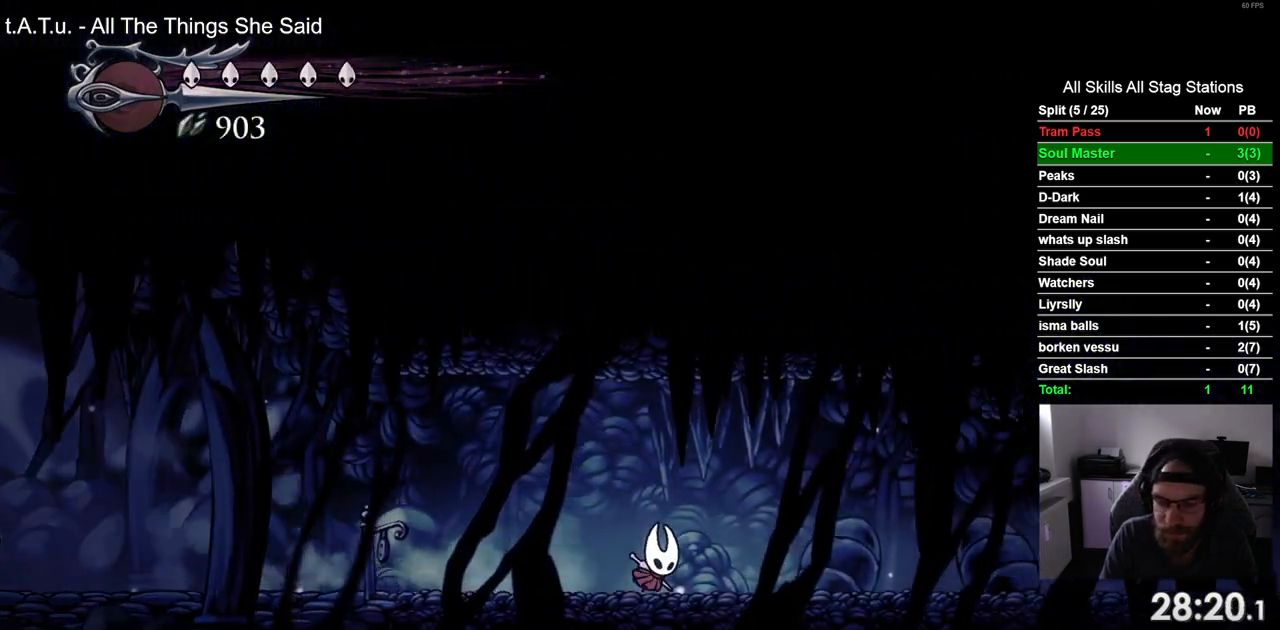
{"buttons": ["DPAD_RIGHT"], "left_stick": "center", "right_stick": "center", "events": [[133, "R2", "down"], [333, "R2", "up"]]}
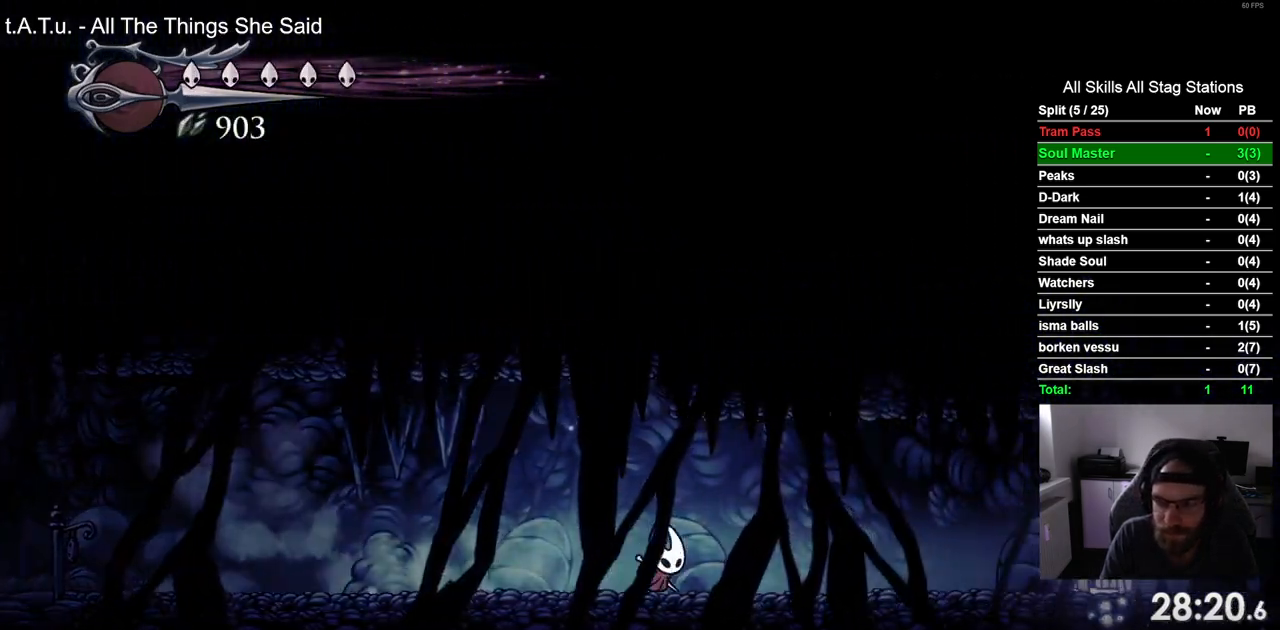
{"buttons": ["DPAD_RIGHT"], "left_stick": "center", "right_stick": "center", "events": [[283, "R2", "down"], [500, "R2", "up"]]}
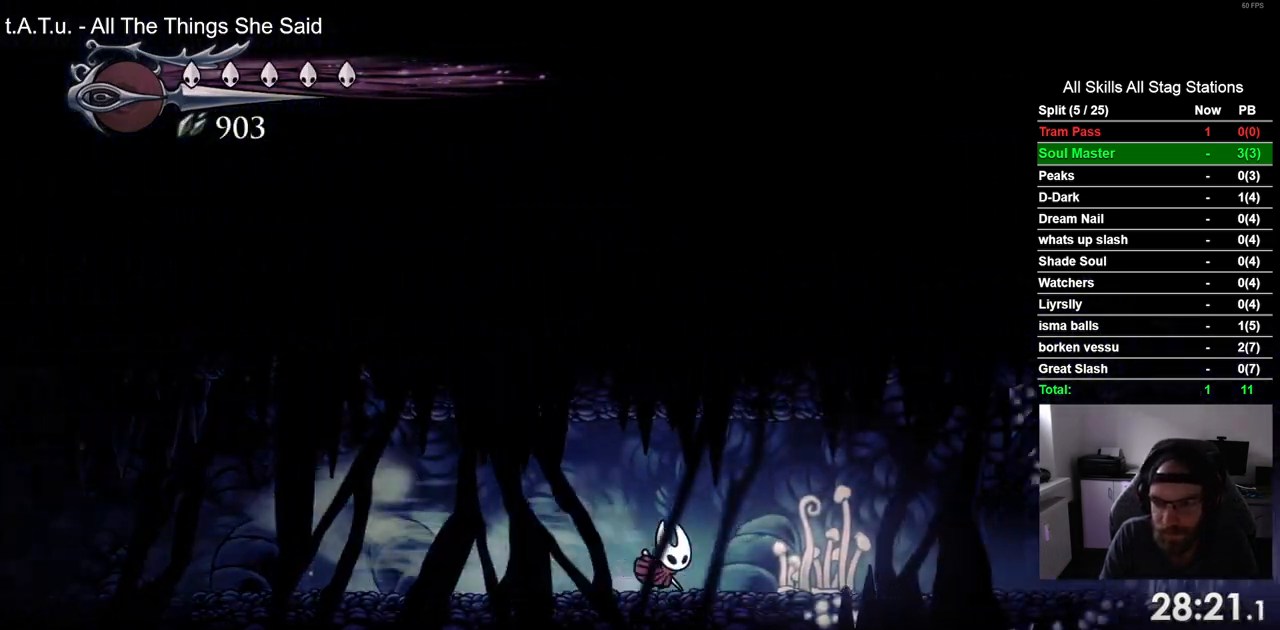
{"buttons": ["R2", "DPAD_RIGHT"], "left_stick": "center", "right_stick": "center", "events": [[383, "R2", "down"]]}
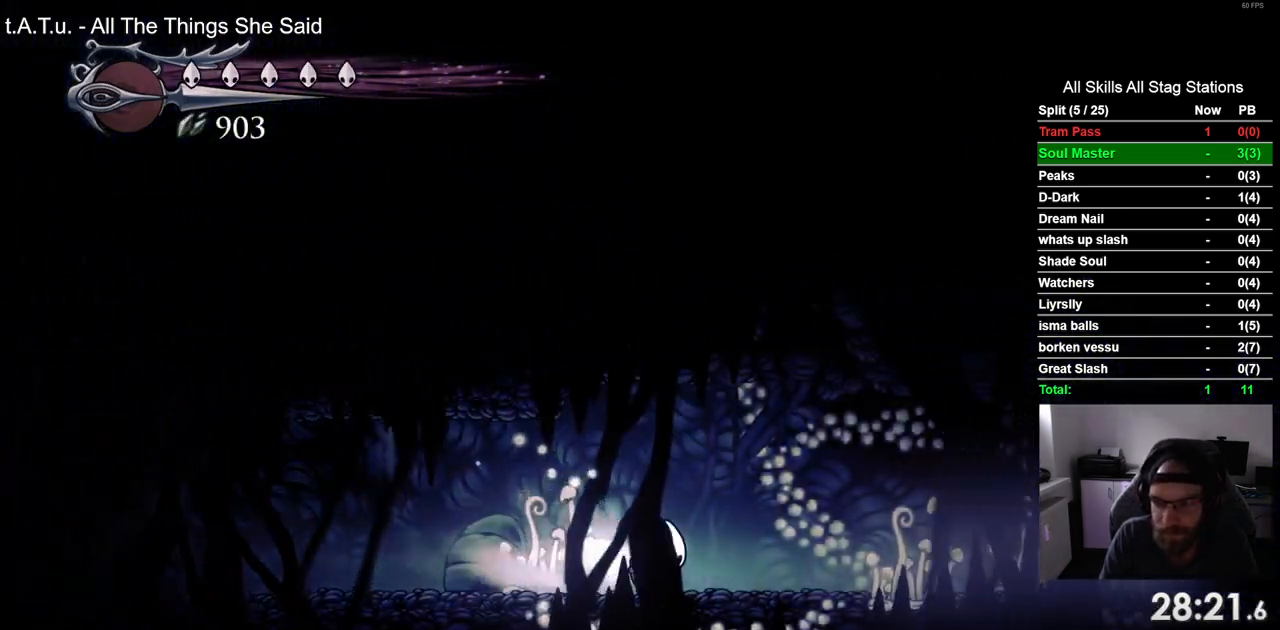
{"buttons": ["R2", "DPAD_RIGHT"], "left_stick": "center", "right_stick": "center", "events": [[83, "R2", "up"], [467, "R2", "down"]]}
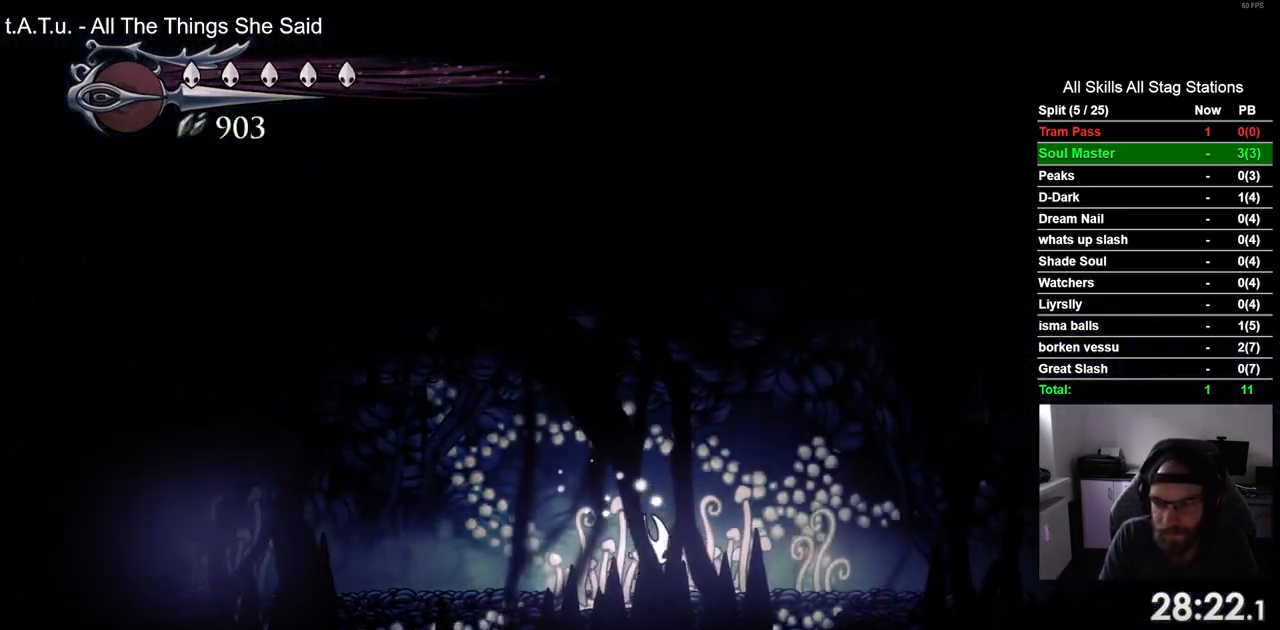
{"buttons": ["DPAD_RIGHT"], "left_stick": "center", "right_stick": "center", "events": [[217, "R2", "up"]]}
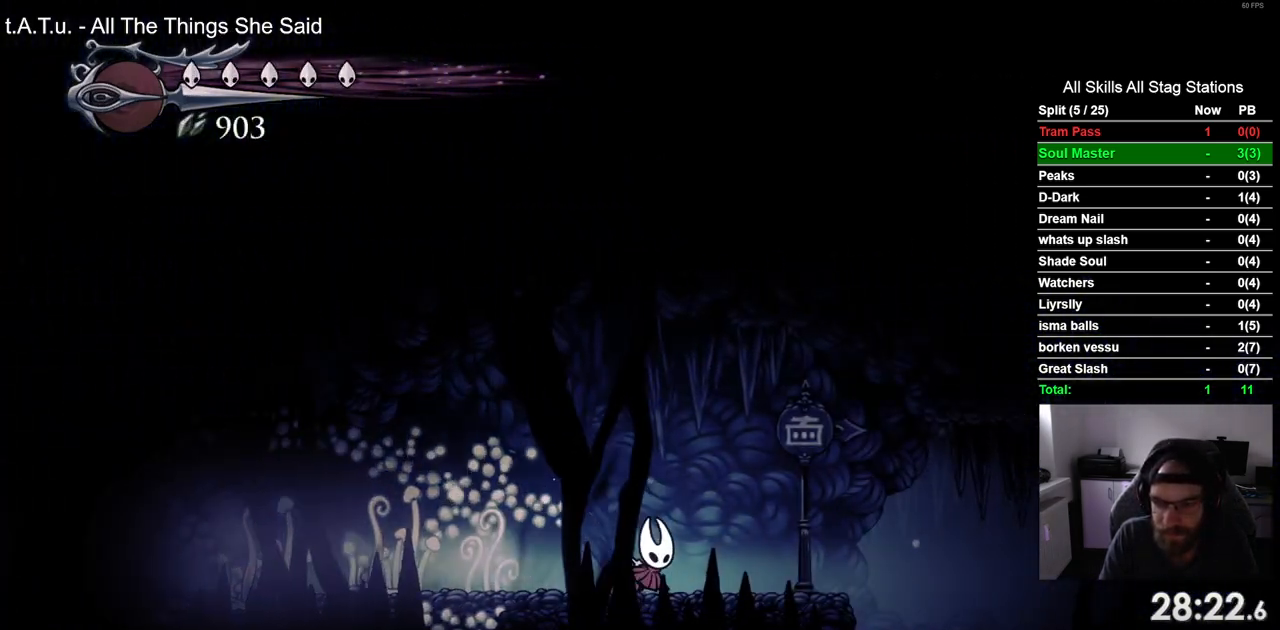
{"buttons": ["DPAD_RIGHT"], "left_stick": "center", "right_stick": "center", "events": [[67, "R2", "down"], [267, "R2", "up"]]}
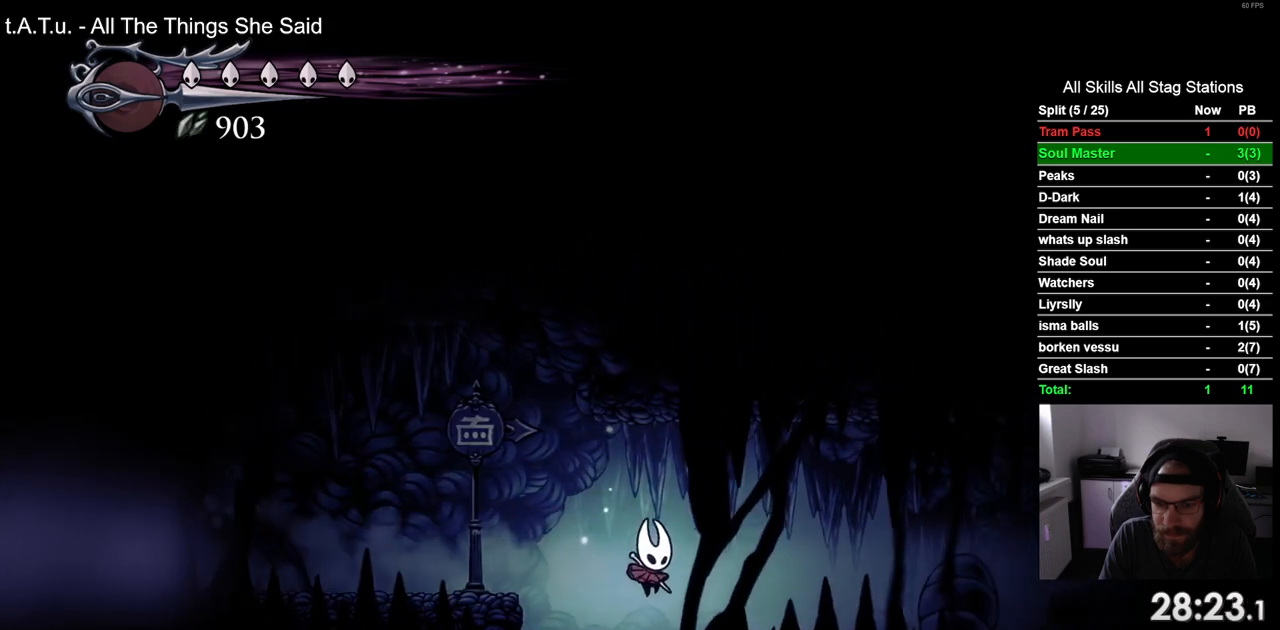
{"buttons": ["R2", "DPAD_RIGHT"], "left_stick": "center", "right_stick": "center", "events": [[117, "CROSS", "down"], [317, "R2", "down"], [350, "CROSS", "up"]]}
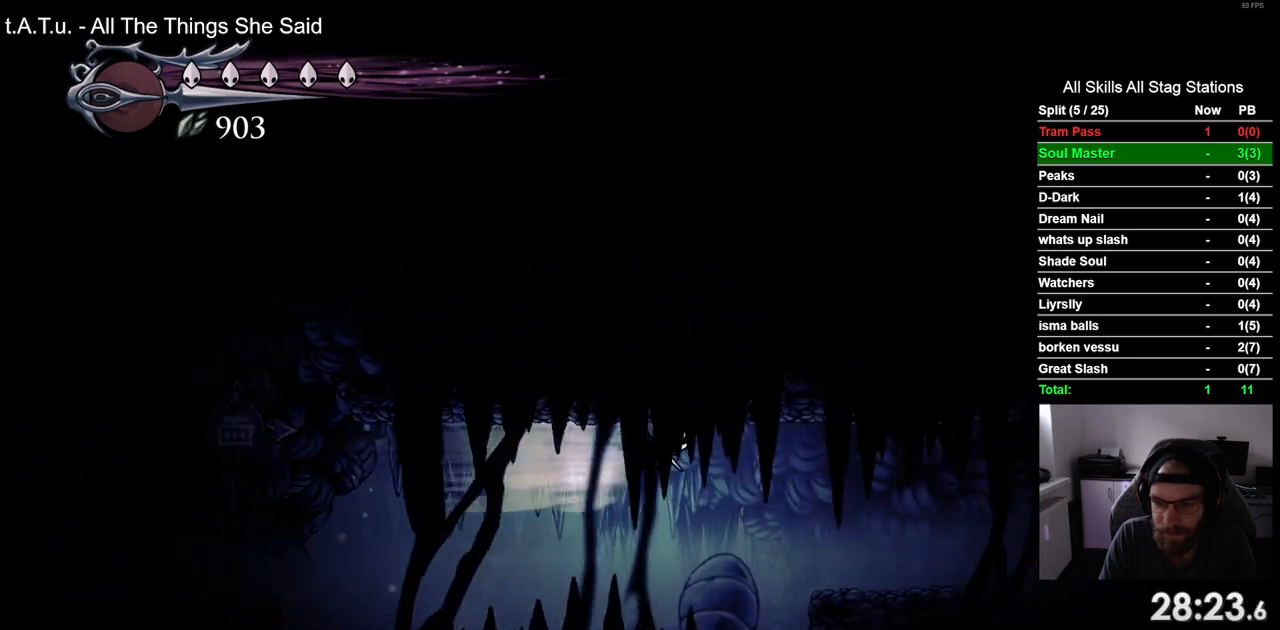
{"buttons": ["R2", "DPAD_RIGHT"], "left_stick": "center", "right_stick": "center", "events": [[117, "R2", "up"], [383, "R2", "down"]]}
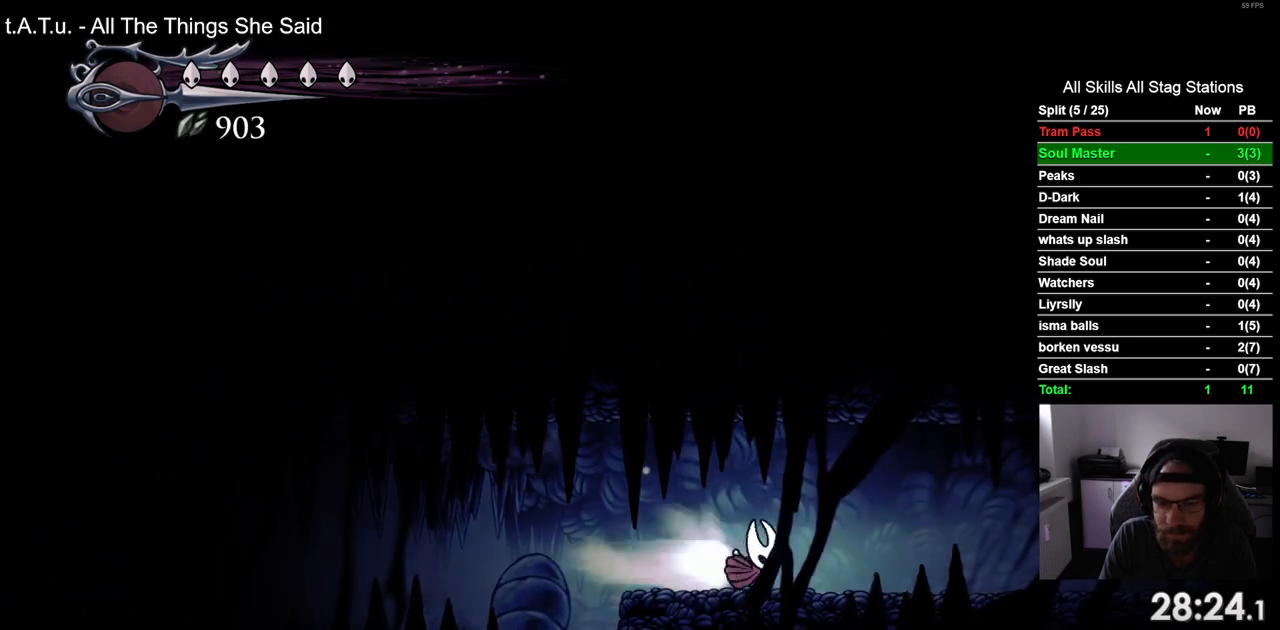
{"buttons": ["R2", "DPAD_RIGHT"], "left_stick": "center", "right_stick": "center", "events": [[133, "R2", "up"], [467, "R2", "down"]]}
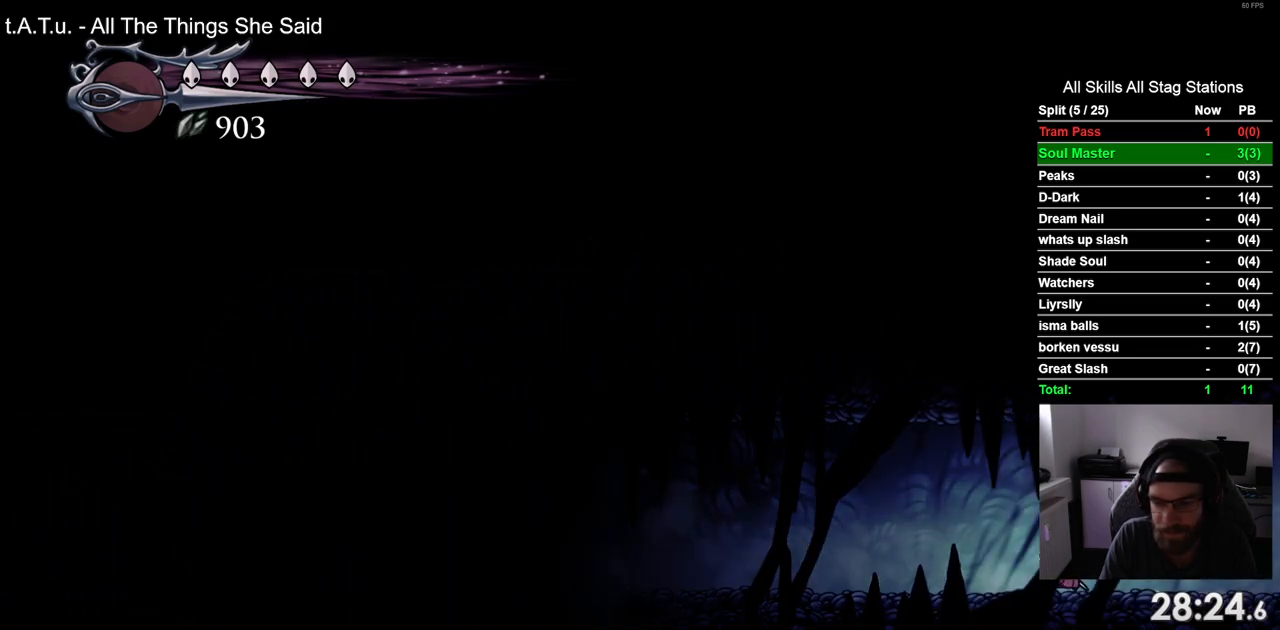
{"buttons": ["DPAD_RIGHT"], "left_stick": "center", "right_stick": "center", "events": [[183, "R2", "up"]]}